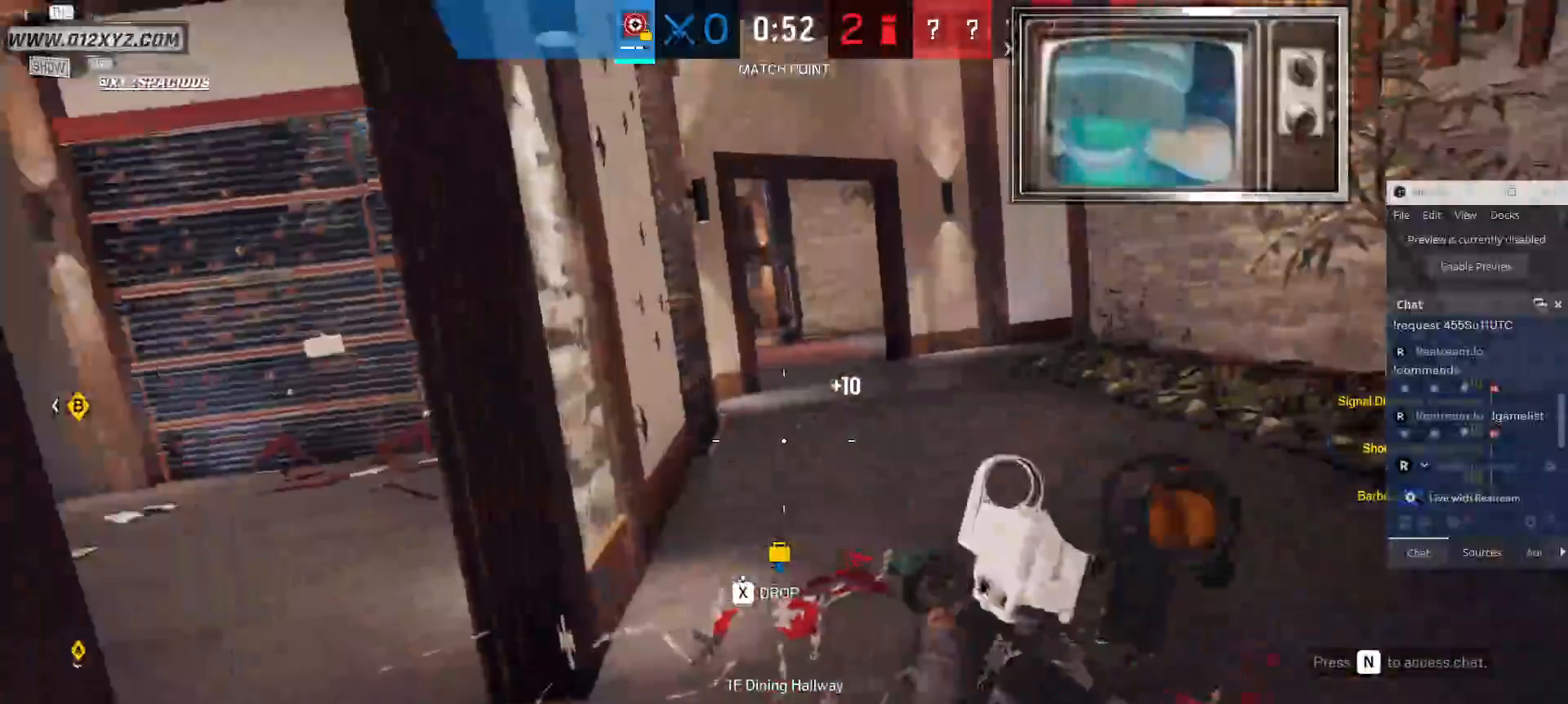
Gameplay with keyboard and mouse; each line is a JSON object with the keys and mouse buttons held at the frame after it. "events" lists presses ("down") and releases ("up") of "1", "2", "3", "4", "5", "a", "alt", "b", "c", "ctrl", "d", "e", "f", "g", "q", "r", "s", "shift", "space", "t", "tab", "v", "w", "x", "z", "mouse_left", "mouse_wheel", "mouse_right", "mouse_mb4" and "mouse_mb5" between this image and that frame as [ms after this image, input, new state], when the widget could be followed in between. "mouse_left", "mouse_wheel", "mouse_right", "mouse_mb4", "mouse_mb5" = the "left", "wheel", "right", "mb4", "mb5" buttons of the "mouse" list. No other keys are recorded. "wheel" means that the mouse wheel is clicked or scrolled. Not read: mouse_move.
{"keys": [], "mouse": ["right"], "events": [[133, "e", "down"], [200, "e", "up"], [433, "mouse_right", "down"]]}
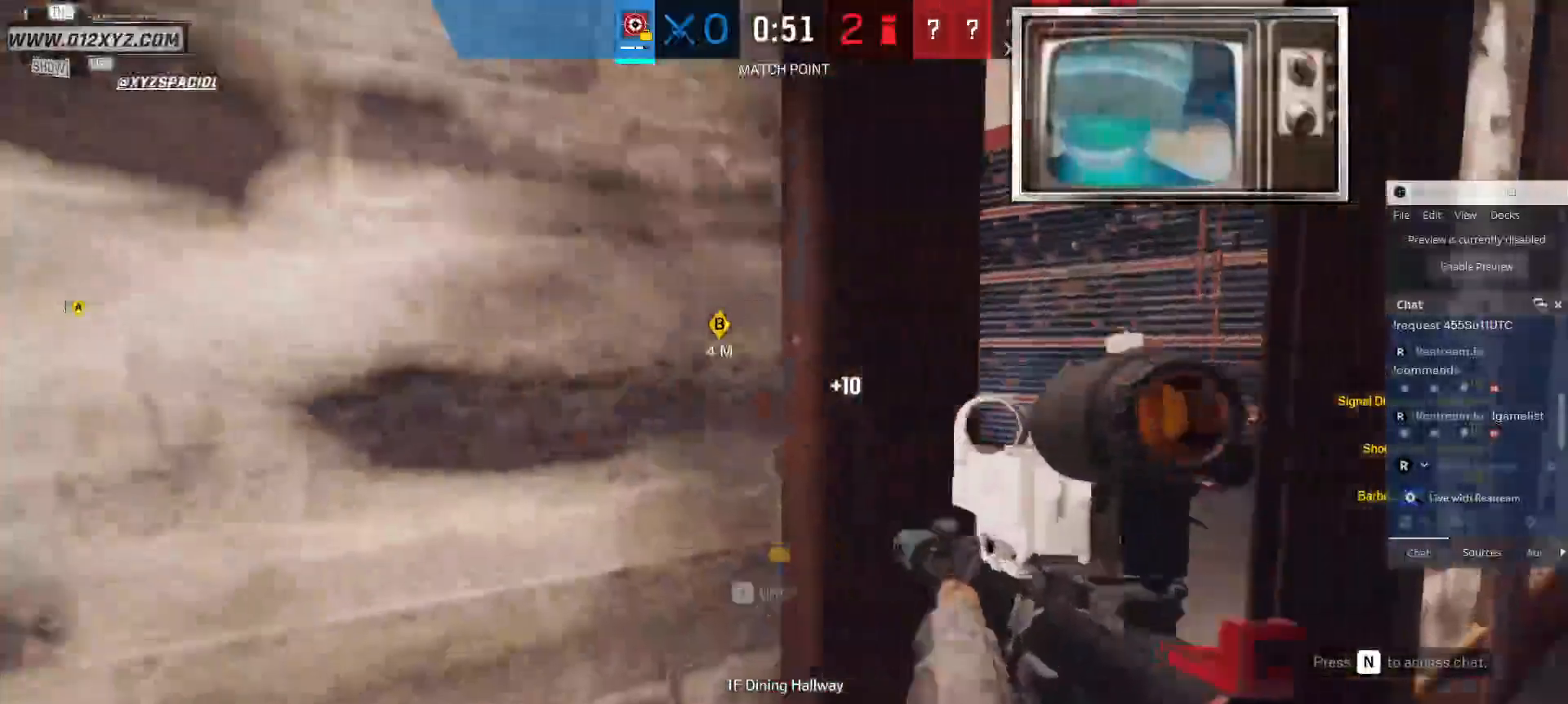
{"keys": [], "mouse": [], "events": [[33, "mouse_right", "up"], [267, "e", "down"], [367, "e", "up"]]}
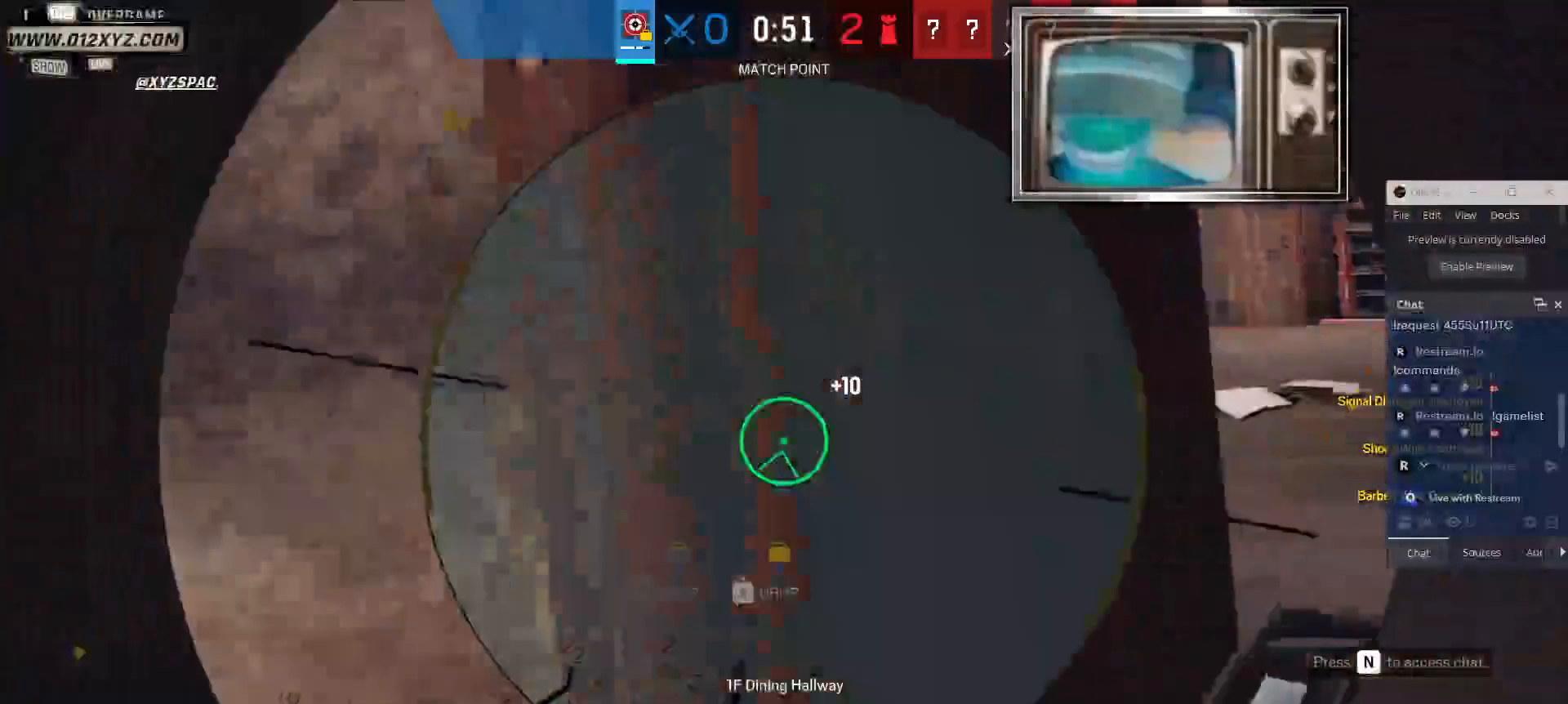
{"keys": ["d"], "mouse": [], "events": [[167, "mouse_right", "down"], [233, "mouse_right", "up"], [300, "d", "down"]]}
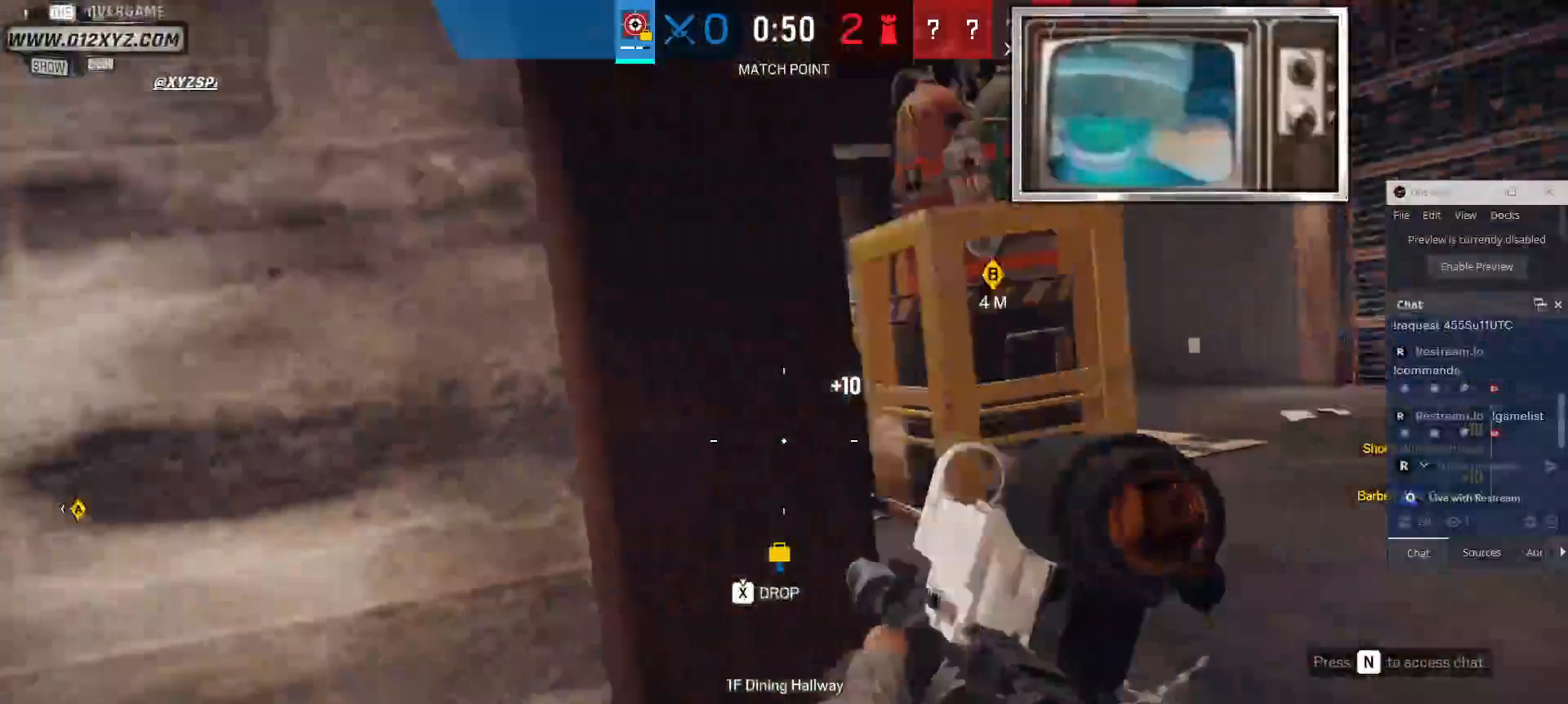
{"keys": [], "mouse": [], "events": [[67, "mouse_right", "down"], [133, "d", "up"], [167, "mouse_right", "up"]]}
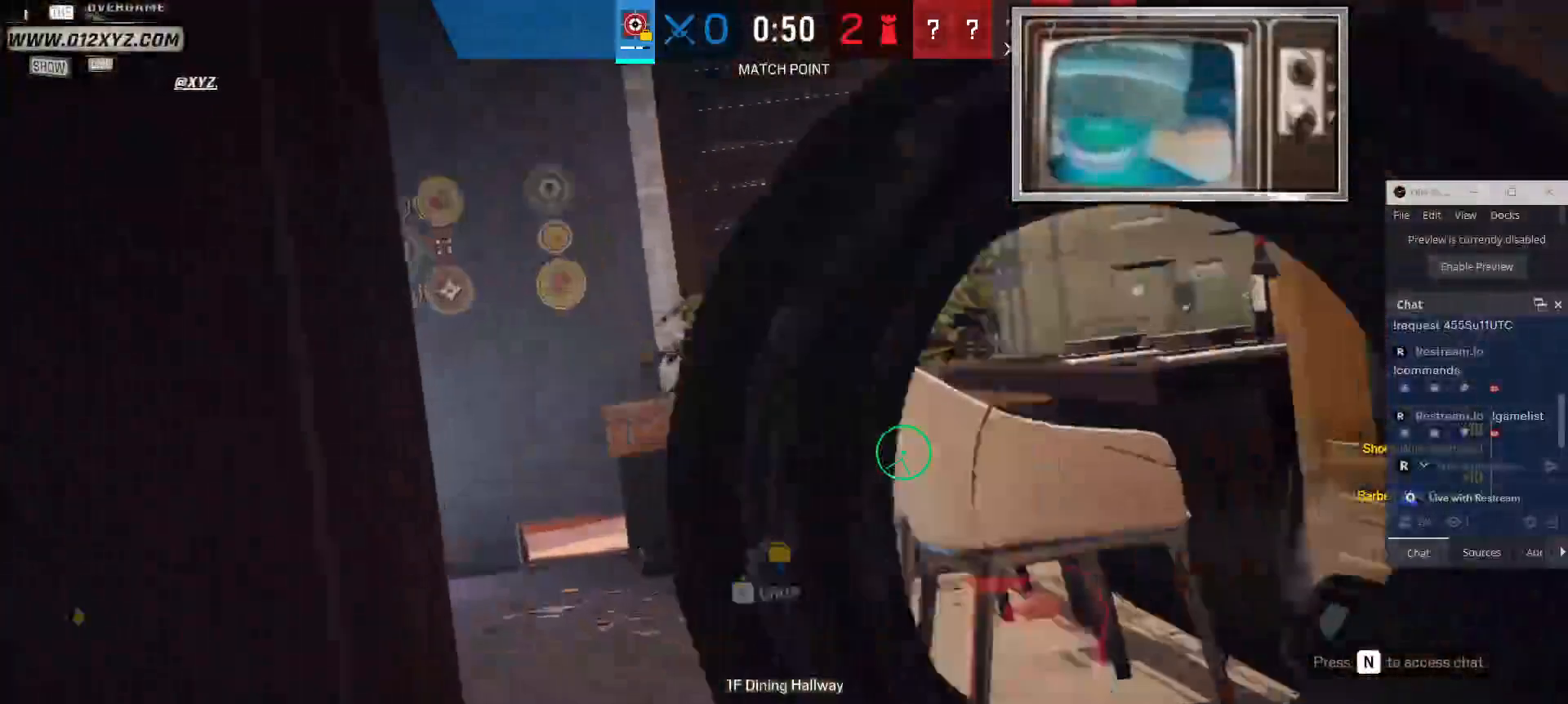
{"keys": [], "mouse": [], "events": [[267, "d", "down"], [367, "d", "up"]]}
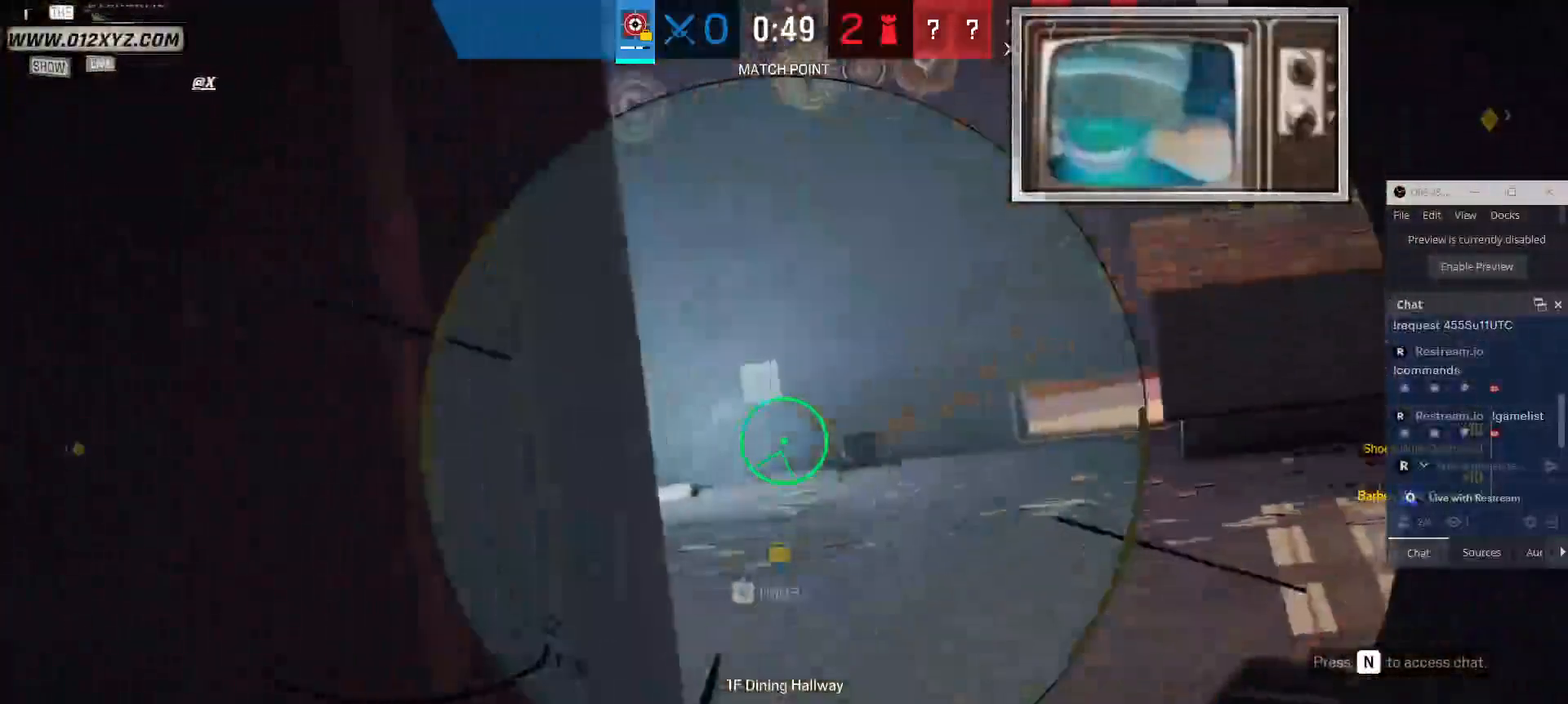
{"keys": [], "mouse": [], "events": []}
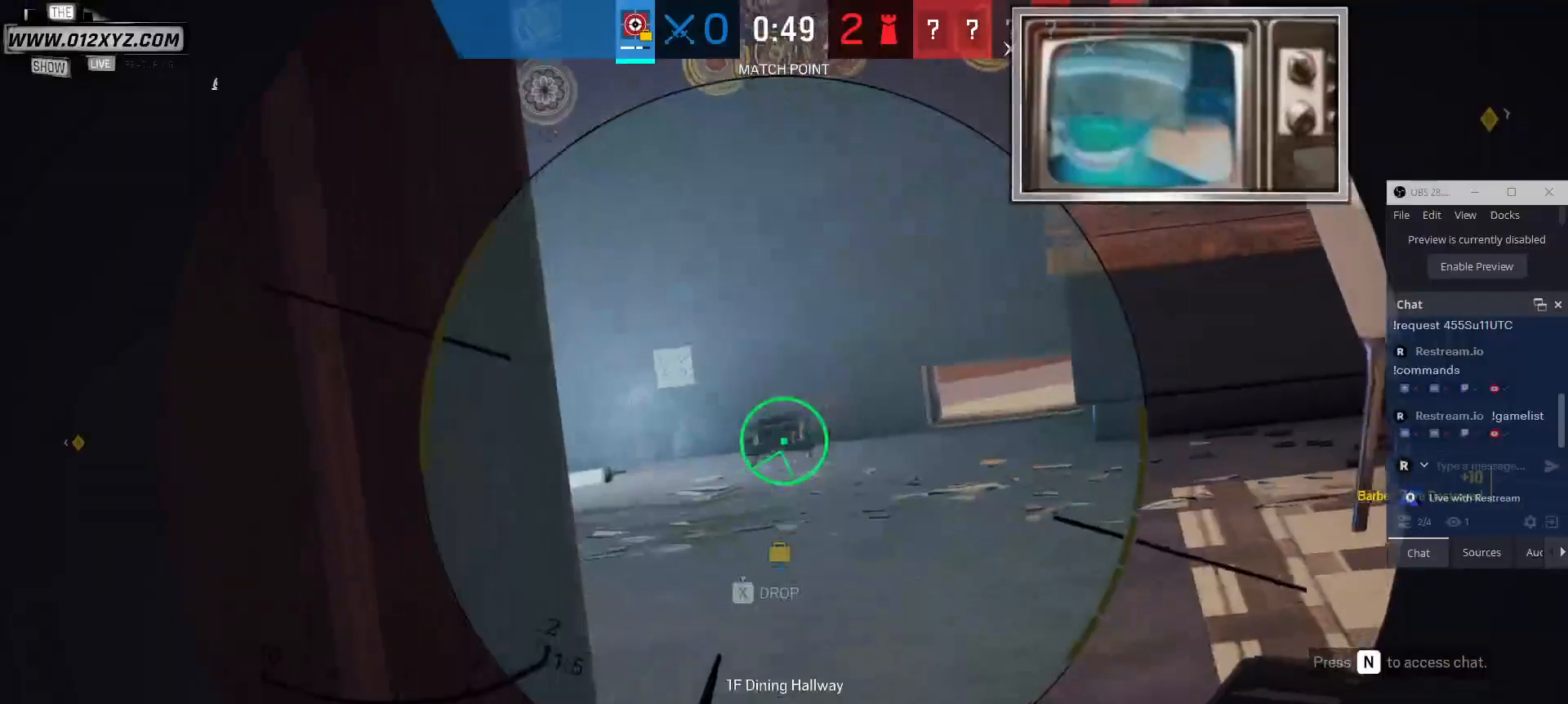
{"keys": [], "mouse": [], "events": [[33, "mouse_left", "down"], [133, "mouse_left", "up"]]}
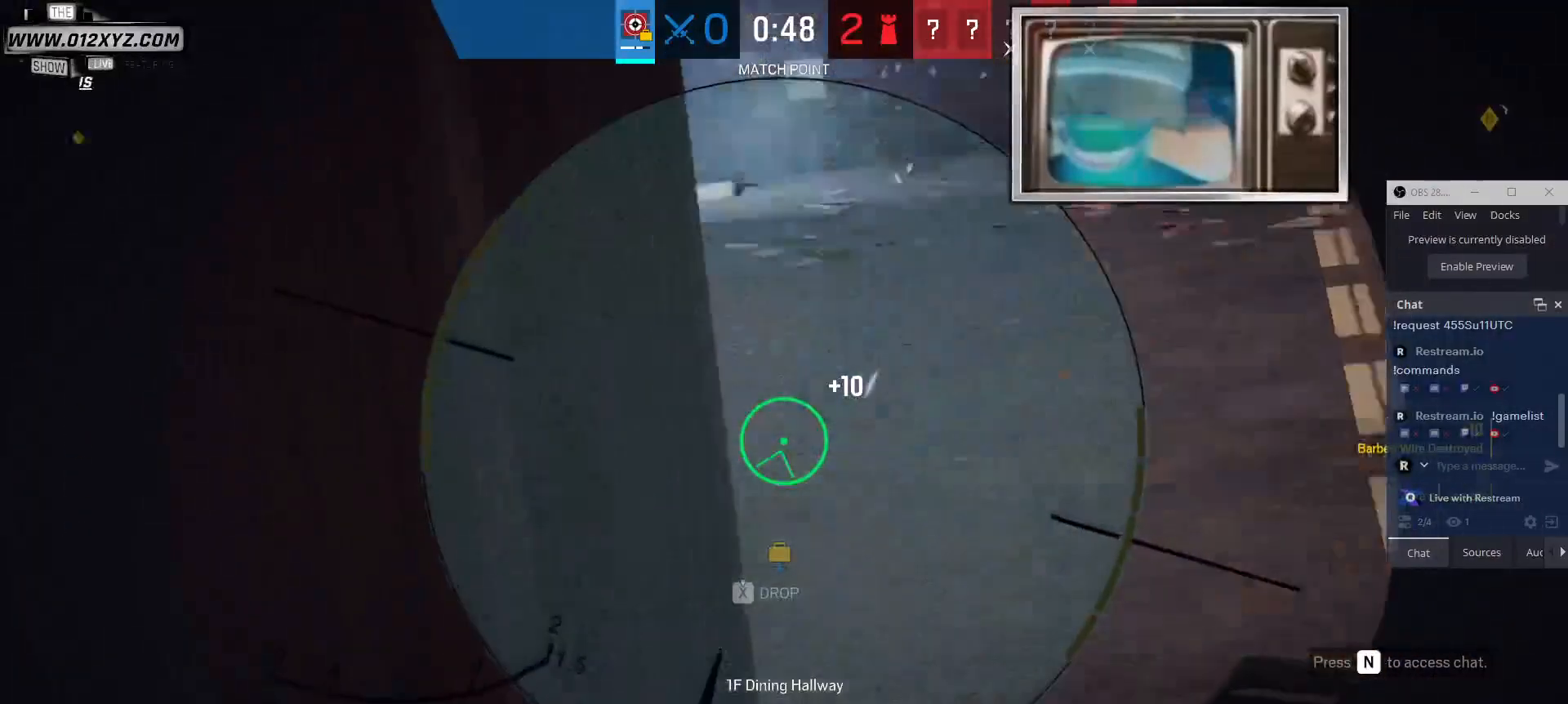
{"keys": ["s"], "mouse": [], "events": [[67, "s", "down"], [167, "d", "down"], [467, "d", "up"]]}
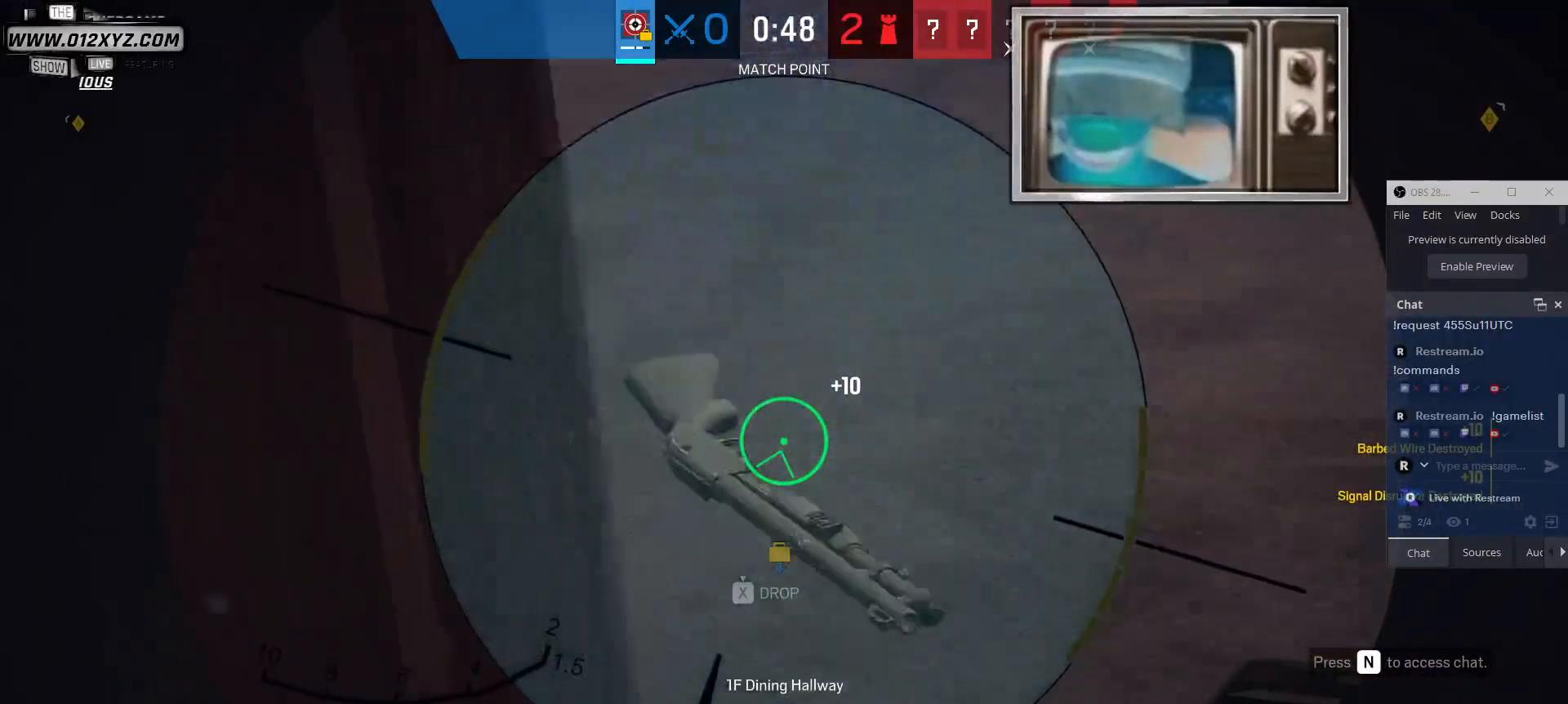
{"keys": [], "mouse": [], "events": [[33, "s", "up"], [300, "d", "down"], [467, "d", "up"]]}
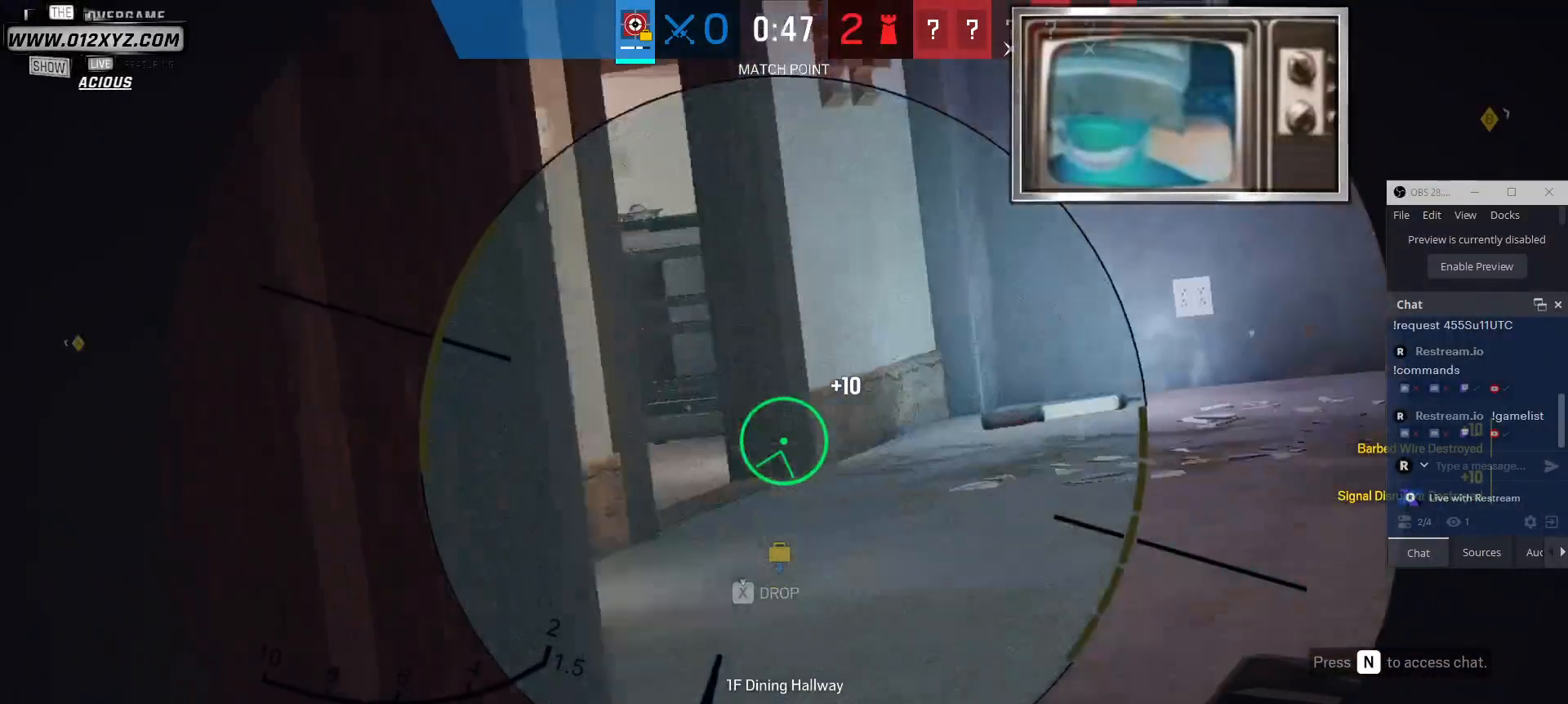
{"keys": [], "mouse": [], "events": [[333, "d", "down"], [433, "d", "up"]]}
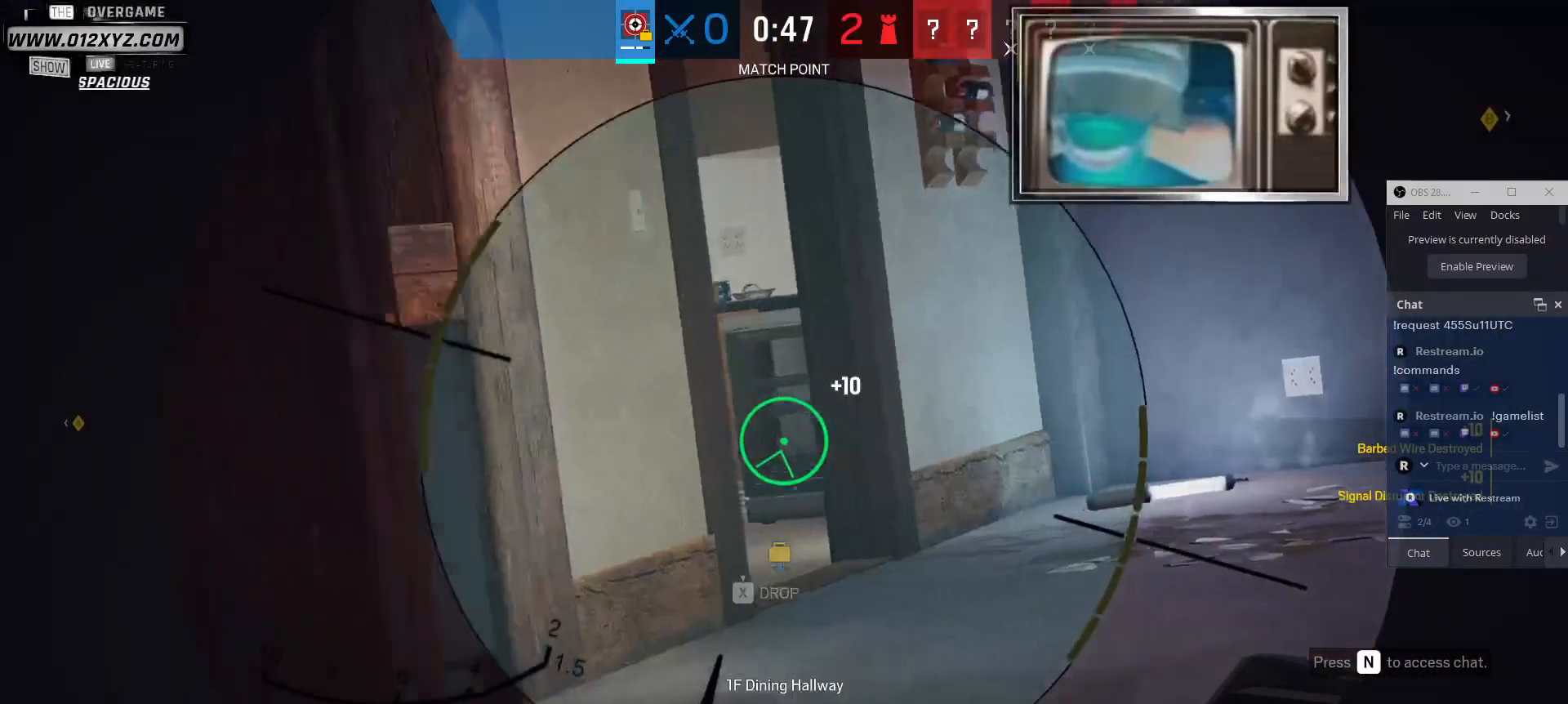
{"keys": ["d", "s"], "mouse": [], "events": [[167, "s", "down"], [367, "d", "down"]]}
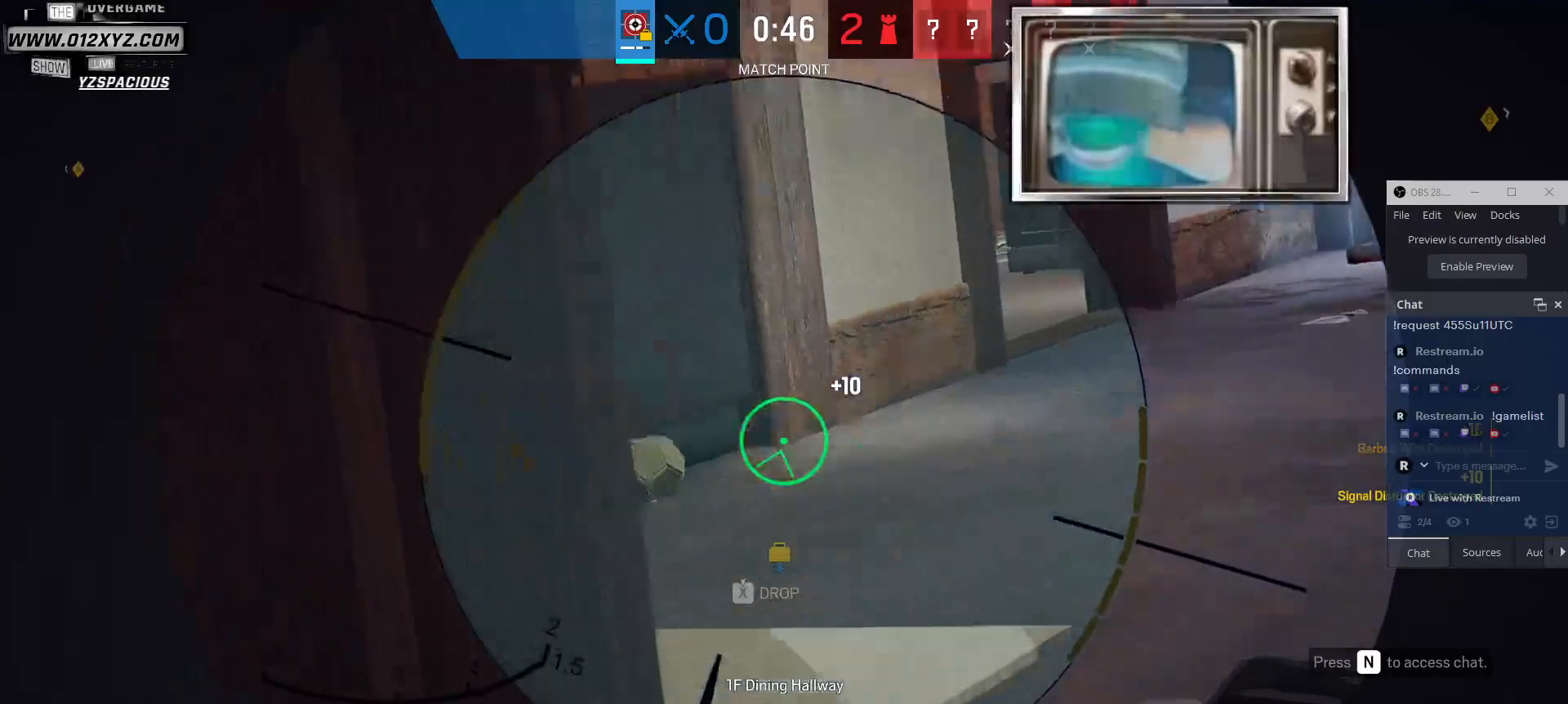
{"keys": [], "mouse": [], "events": [[267, "d", "up"], [400, "s", "up"]]}
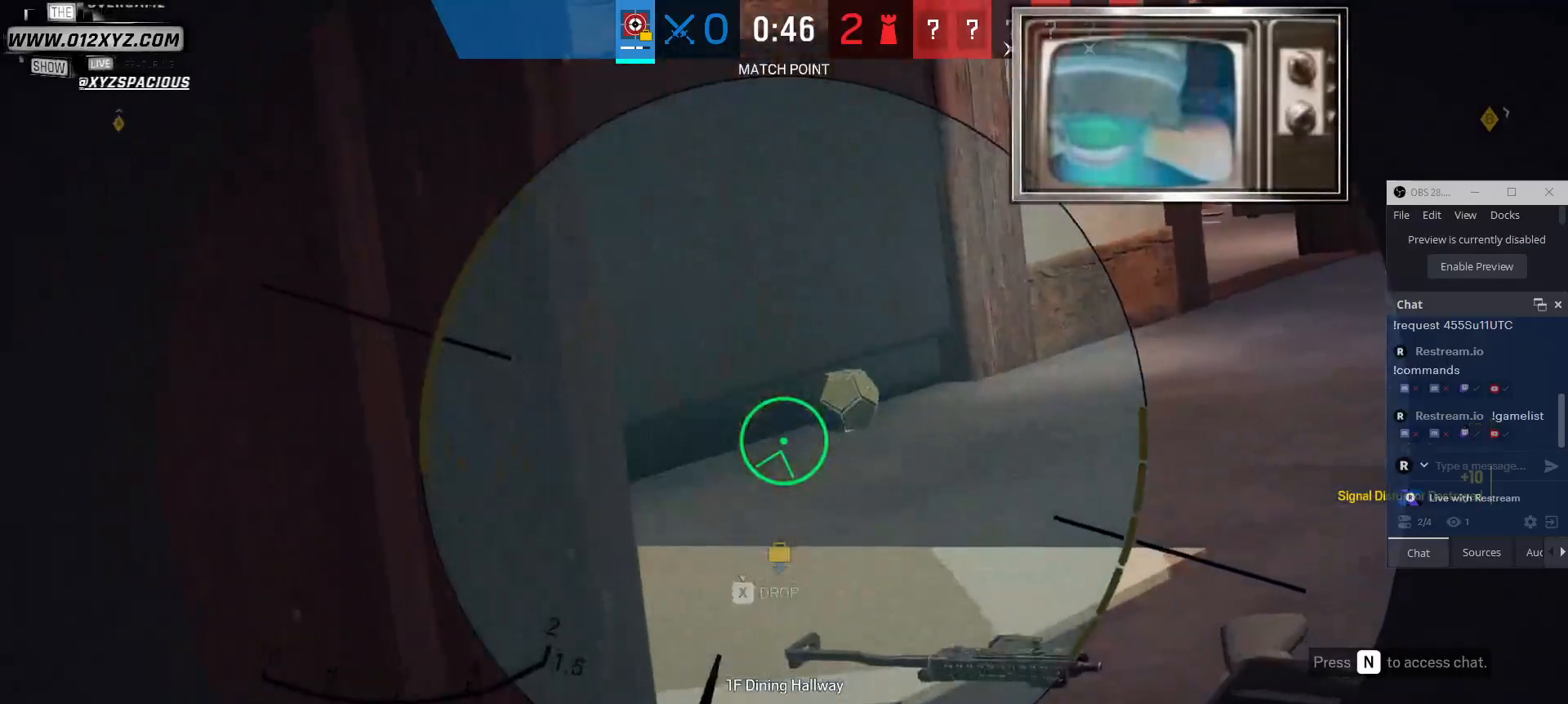
{"keys": [], "mouse": ["left"], "events": [[500, "mouse_left", "down"]]}
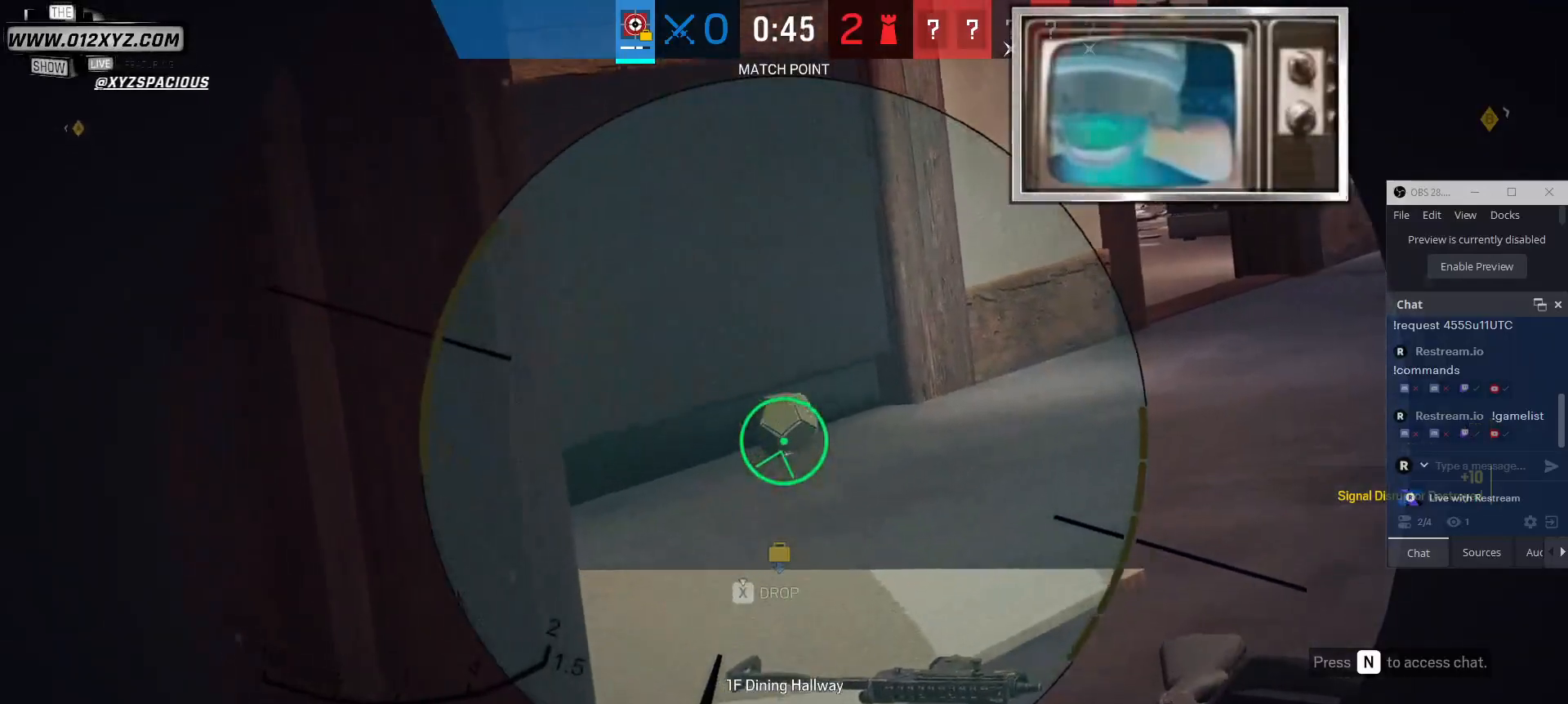
{"keys": ["d", "s"], "mouse": [], "events": [[100, "mouse_left", "up"], [300, "s", "down"], [367, "d", "down"]]}
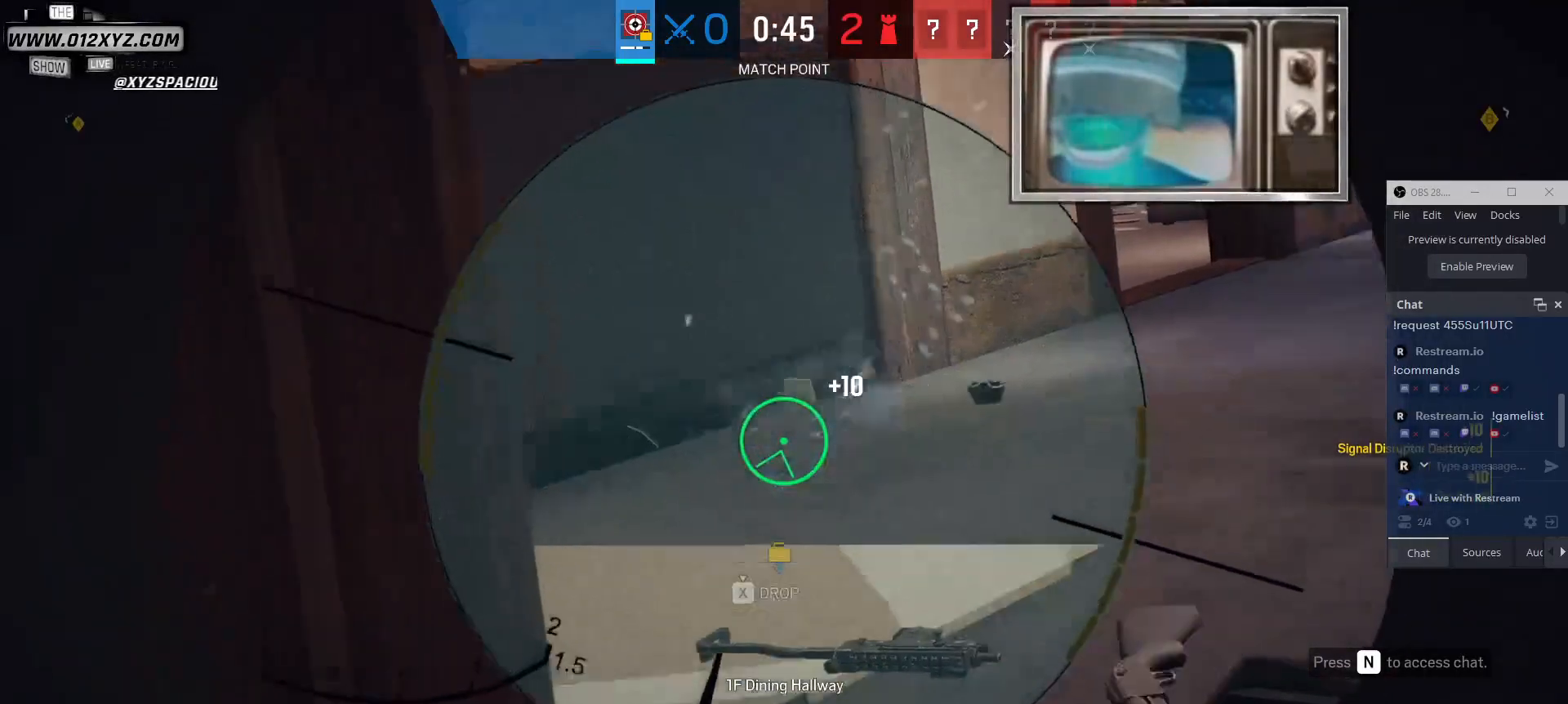
{"keys": ["s"], "mouse": [], "events": [[233, "d", "up"]]}
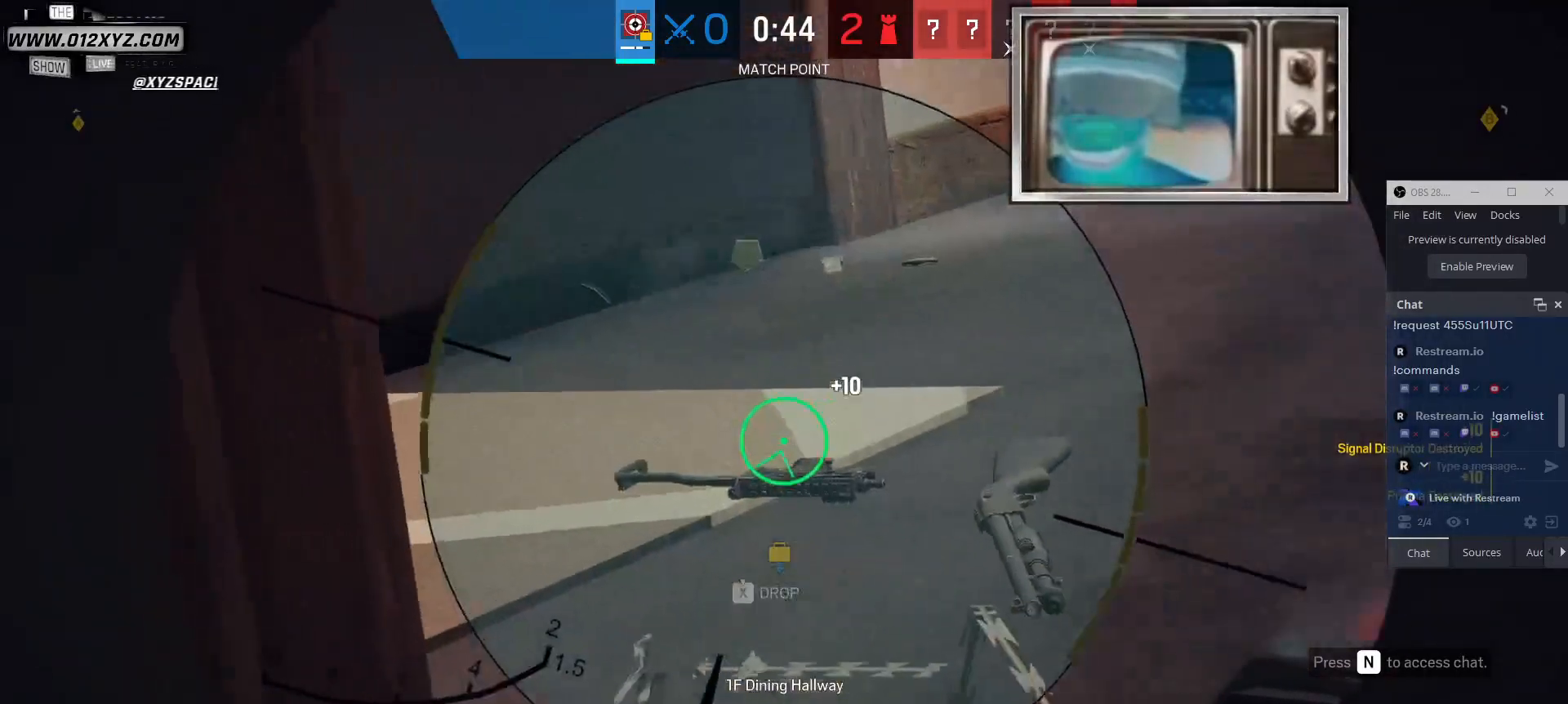
{"keys": ["d", "s"], "mouse": [], "events": [[233, "d", "down"]]}
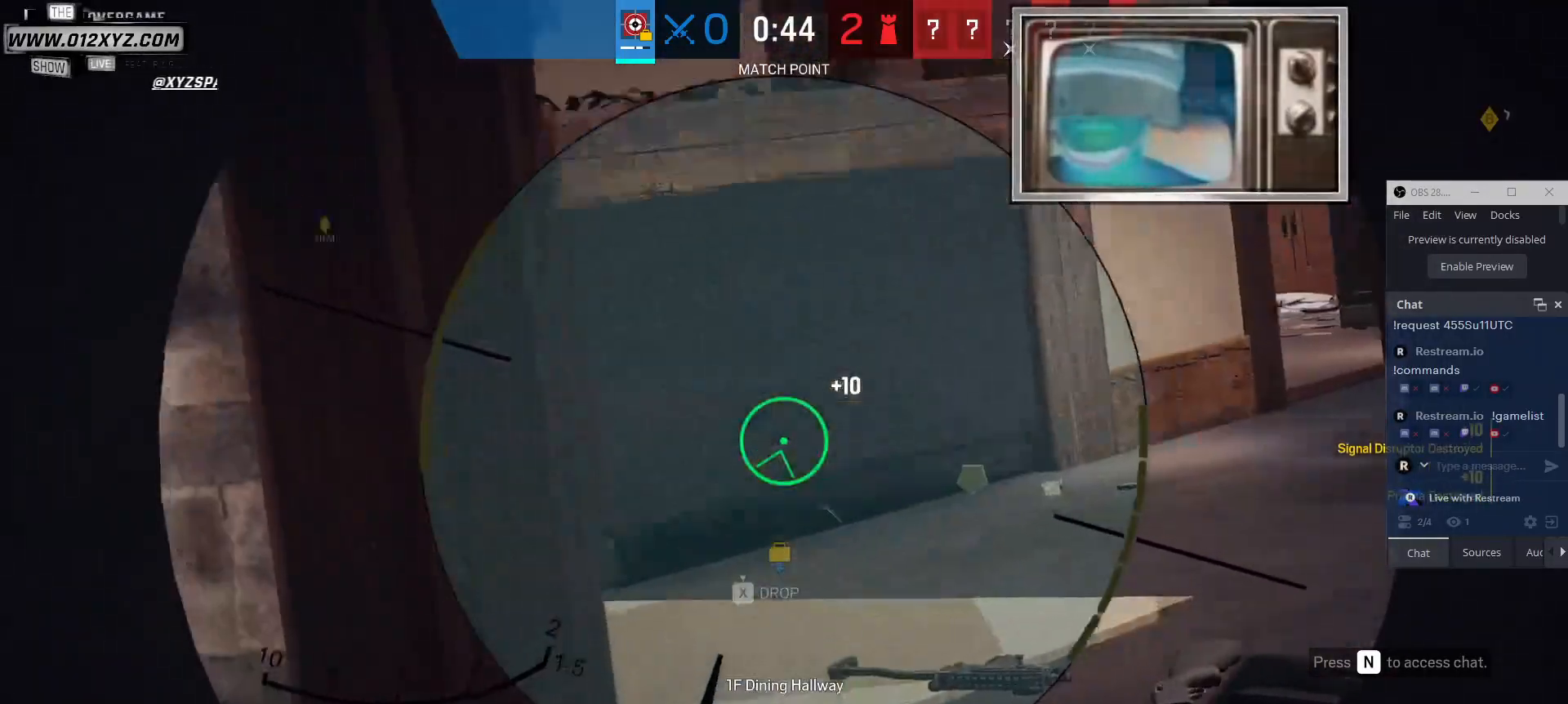
{"keys": ["d"], "mouse": [], "events": [[200, "s", "up"]]}
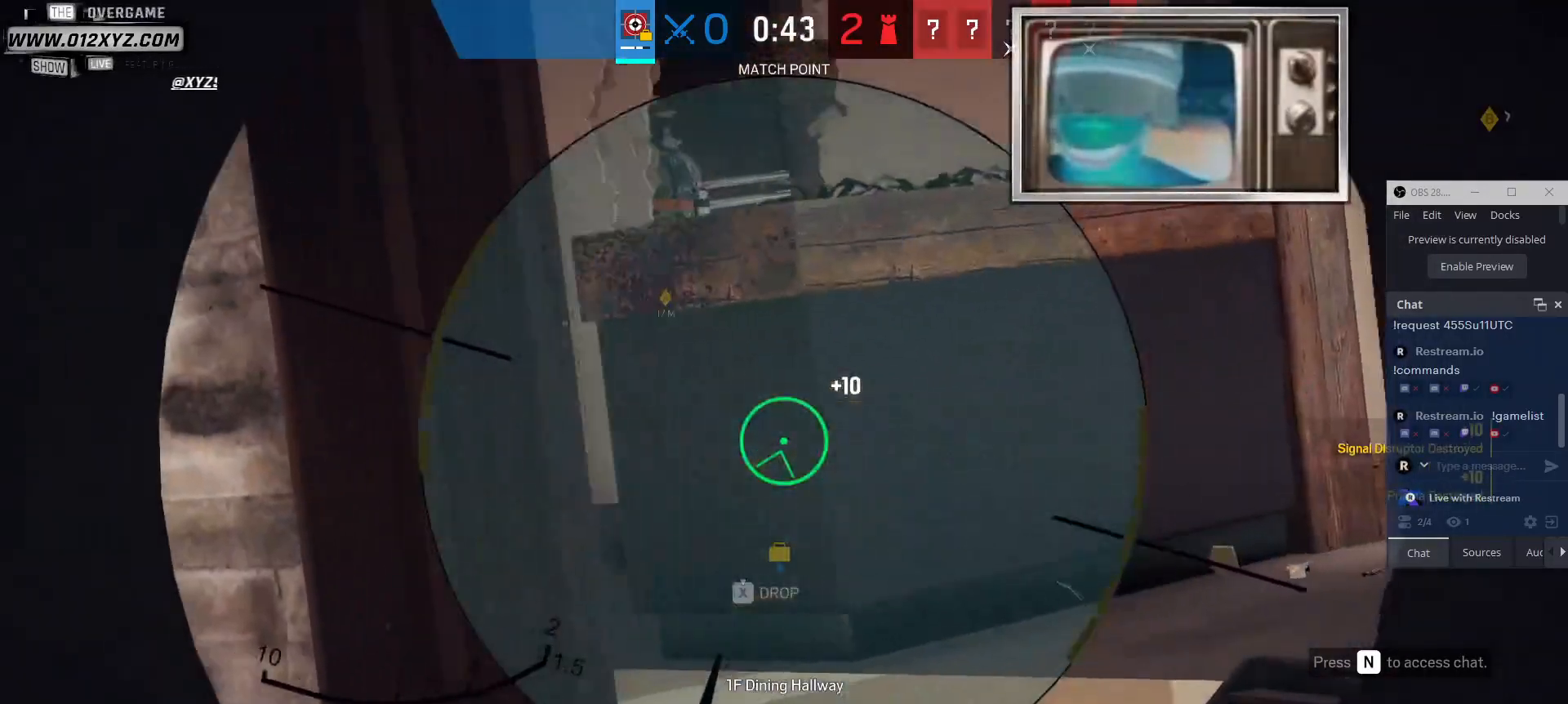
{"keys": ["a"], "mouse": [], "events": [[167, "d", "up"], [433, "a", "down"]]}
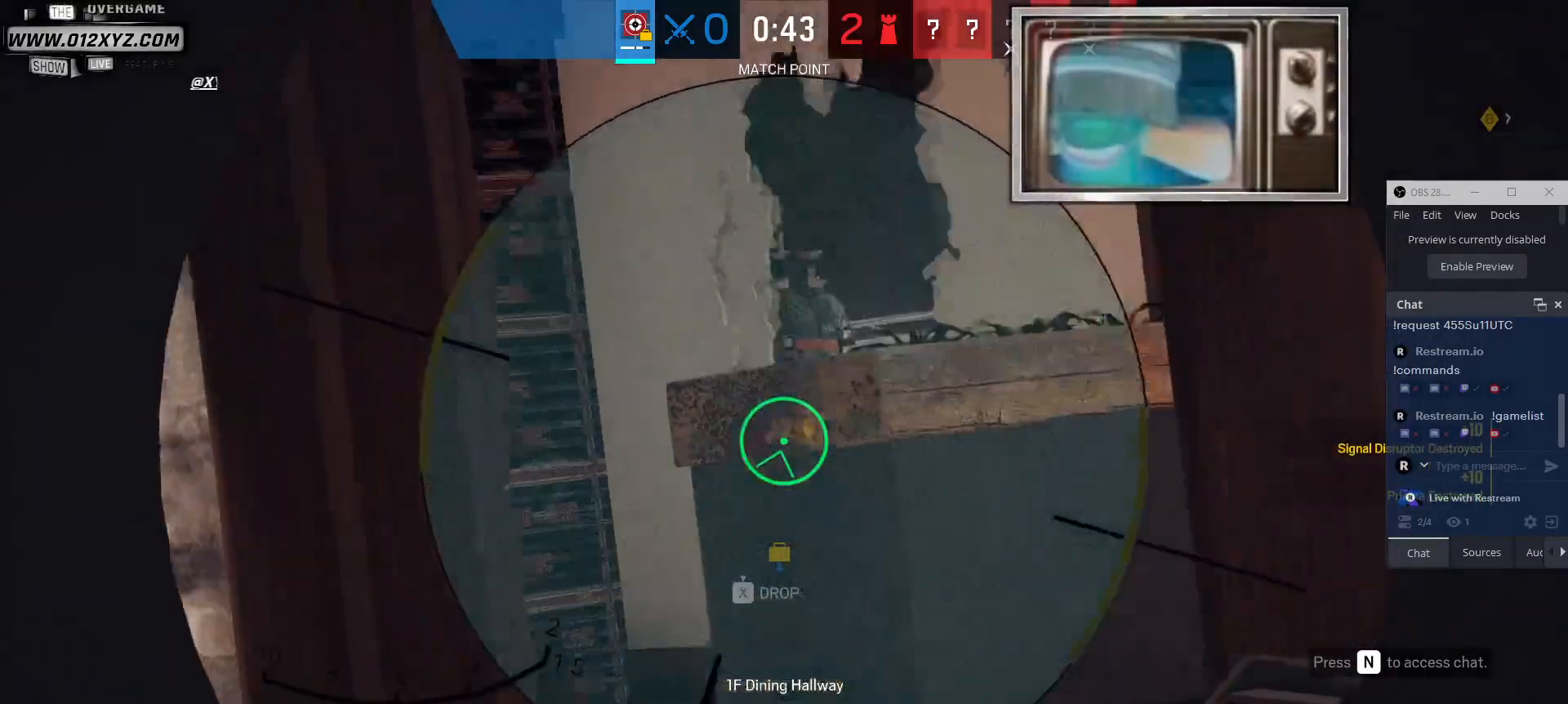
{"keys": [], "mouse": [], "events": [[133, "mouse_left", "down"], [300, "mouse_left", "up"], [467, "a", "up"]]}
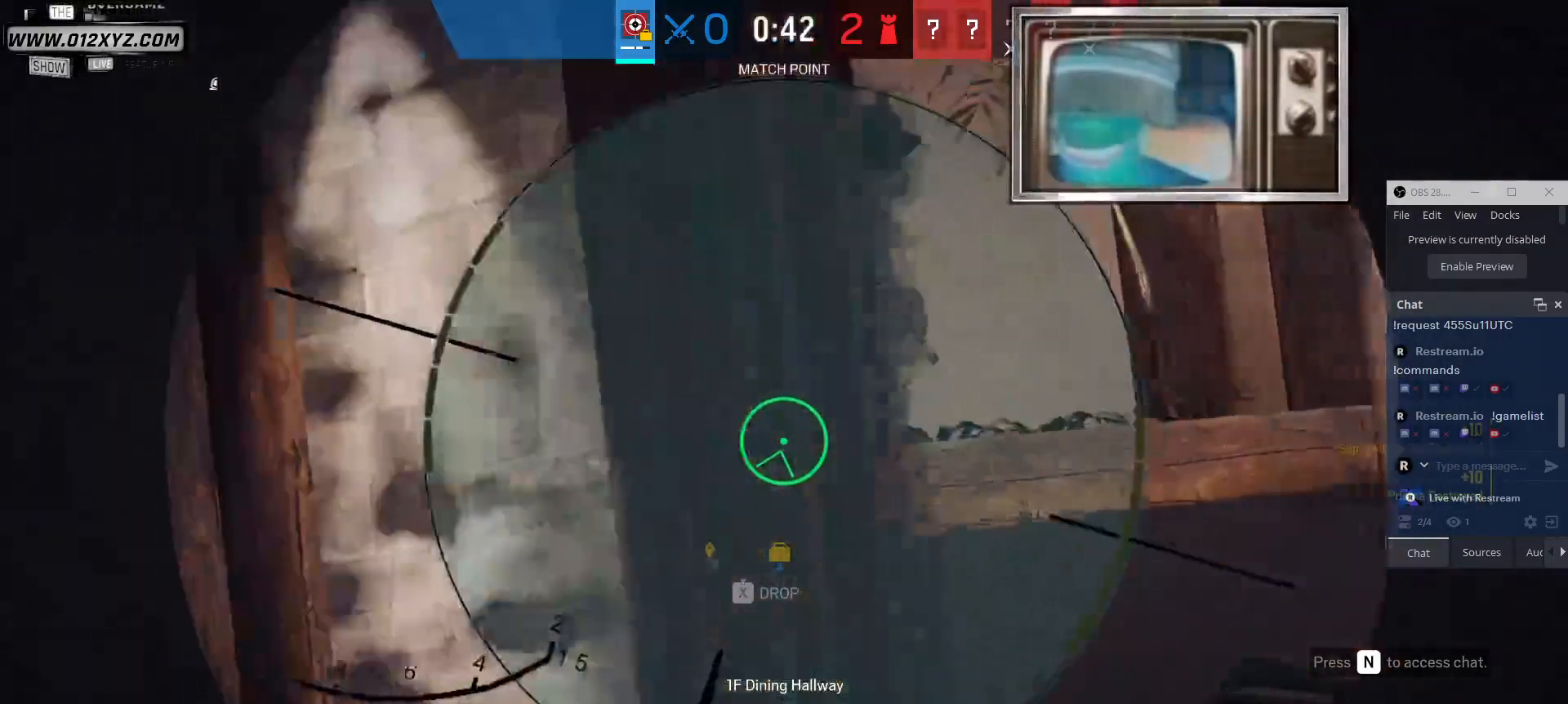
{"keys": ["d"], "mouse": [], "events": [[33, "d", "down"]]}
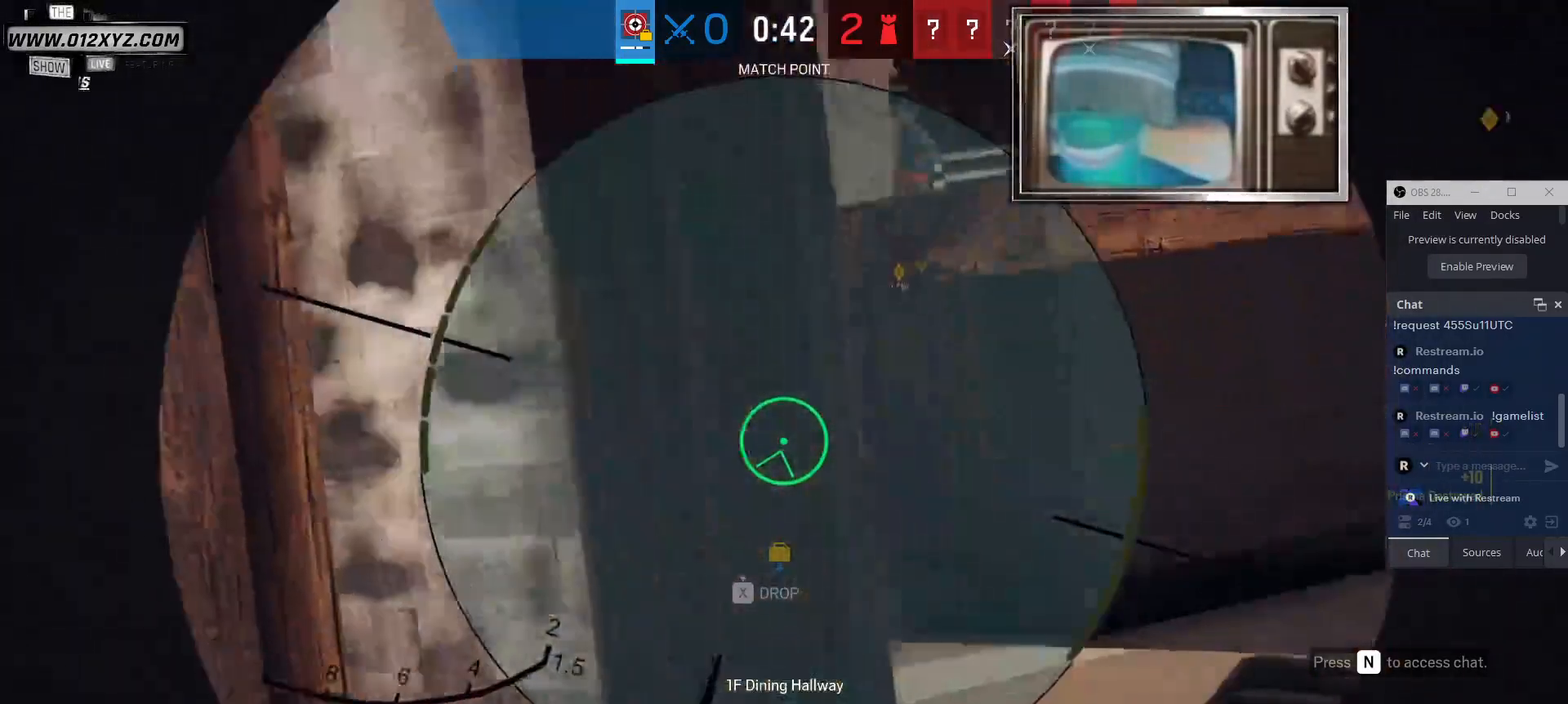
{"keys": ["d"], "mouse": [], "events": []}
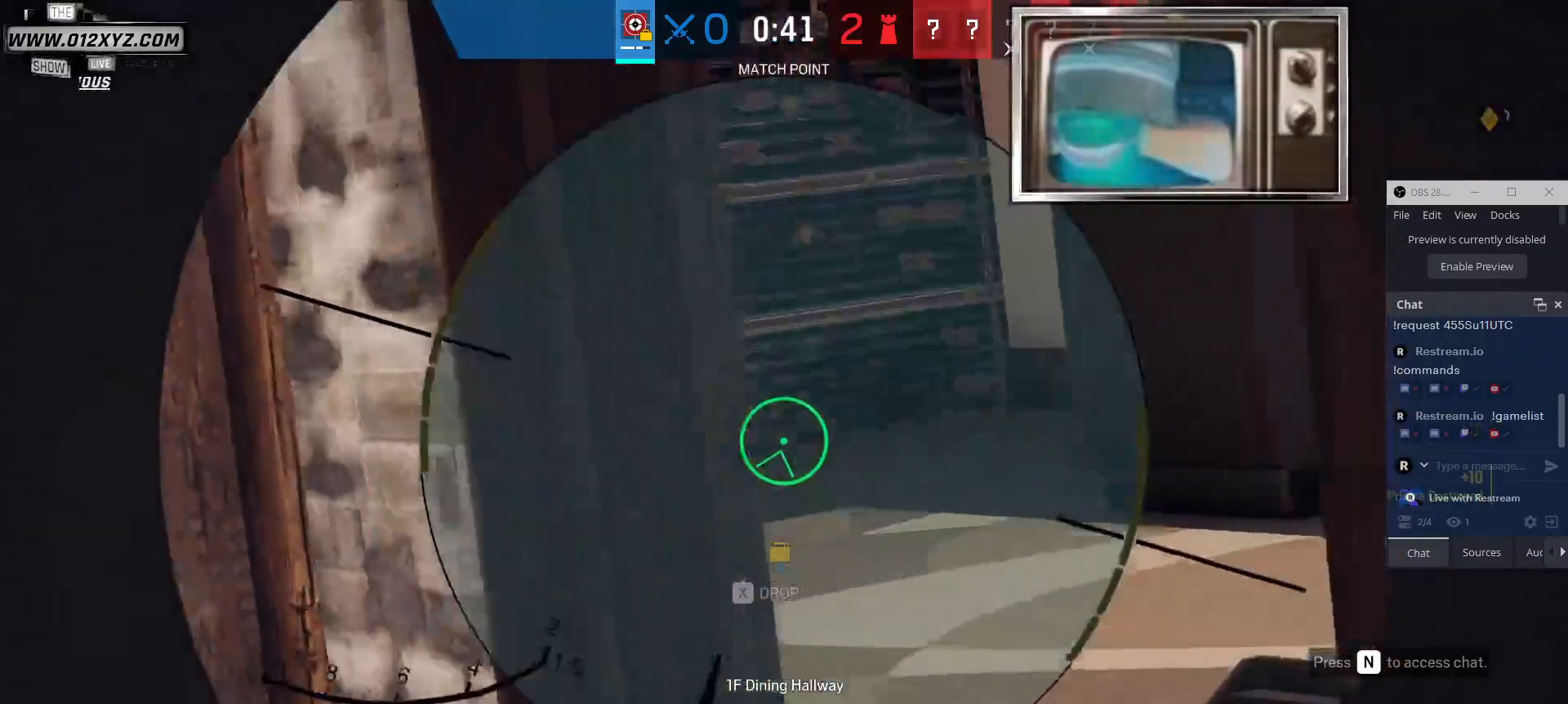
{"keys": [], "mouse": [], "events": [[400, "d", "up"]]}
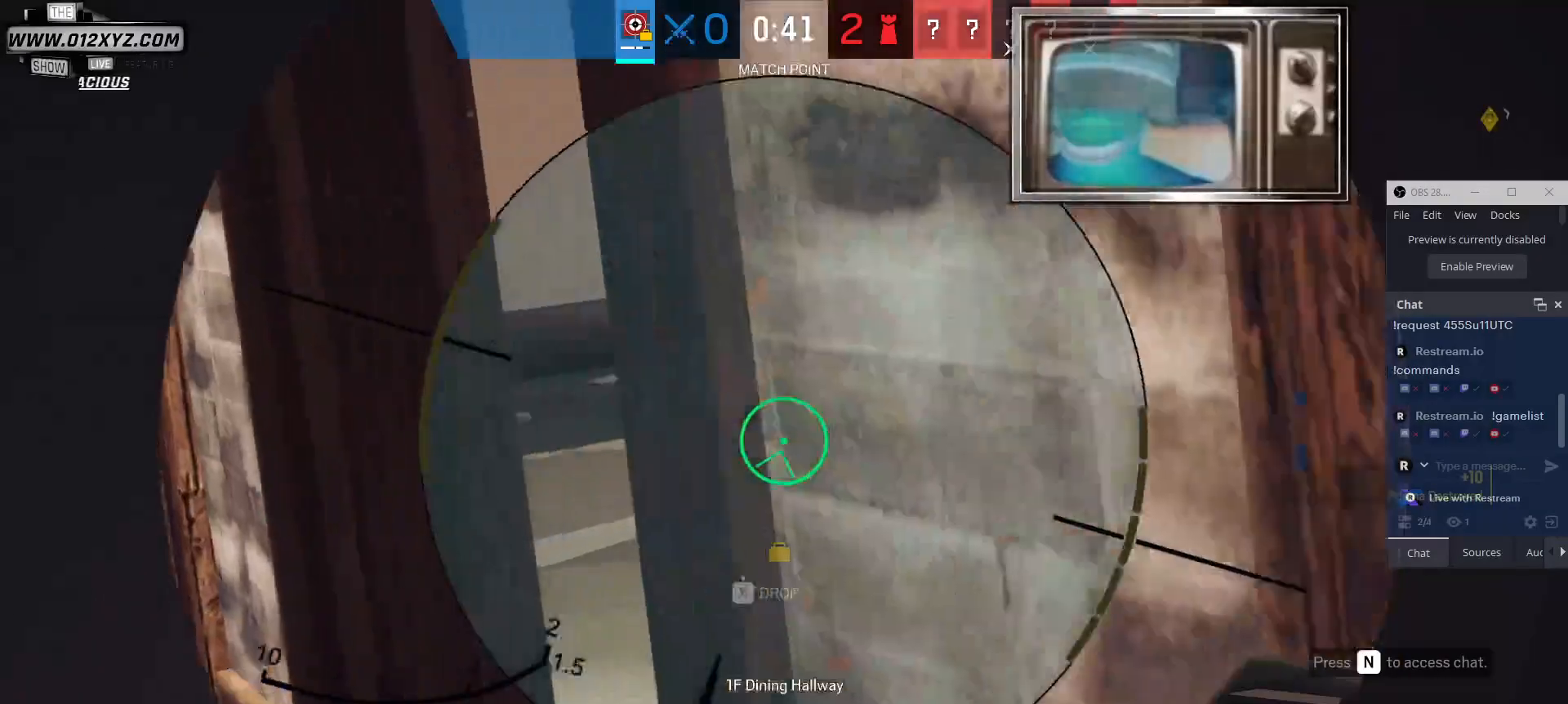
{"keys": ["a"], "mouse": ["right"], "events": [[200, "a", "down"], [433, "mouse_right", "down"]]}
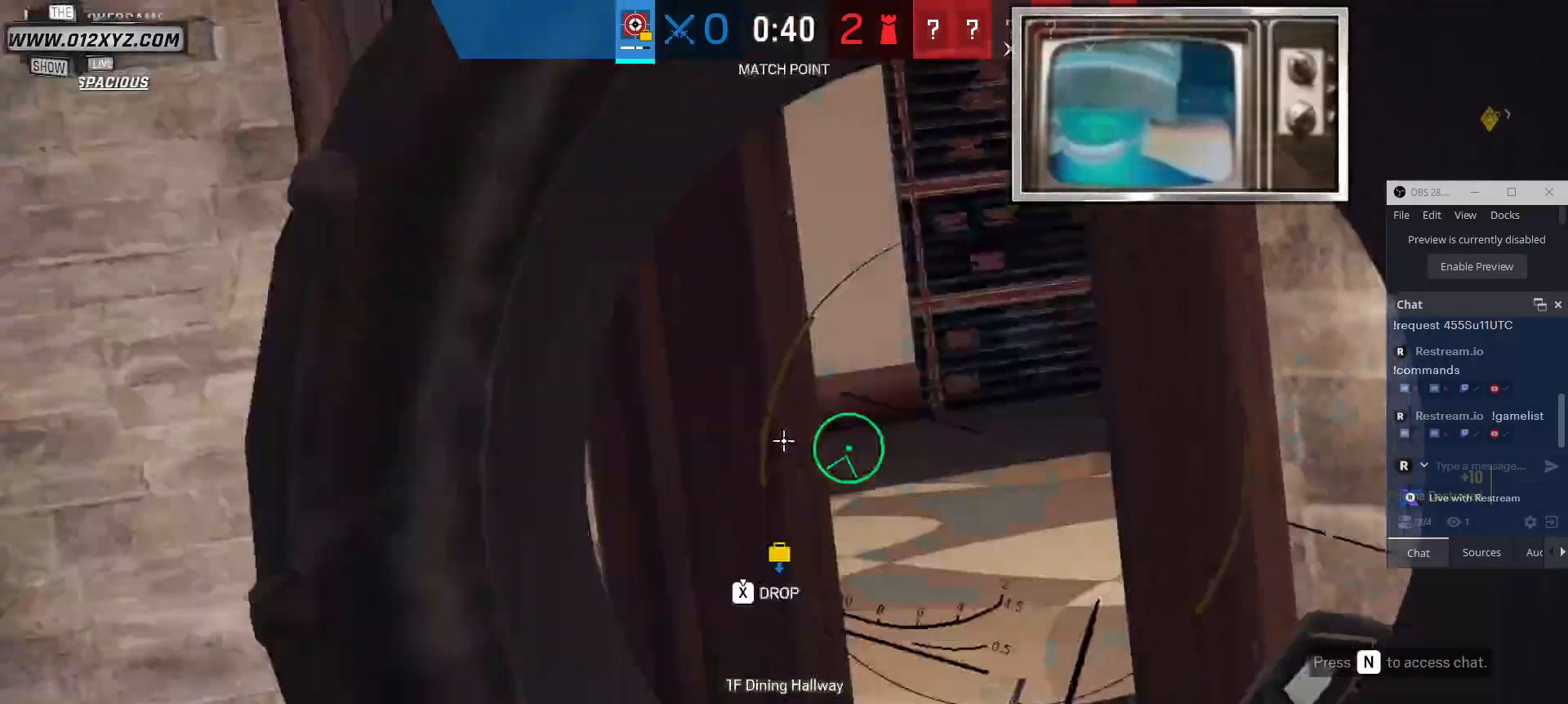
{"keys": ["a", "w"], "mouse": [], "events": [[33, "mouse_right", "up"], [333, "w", "down"]]}
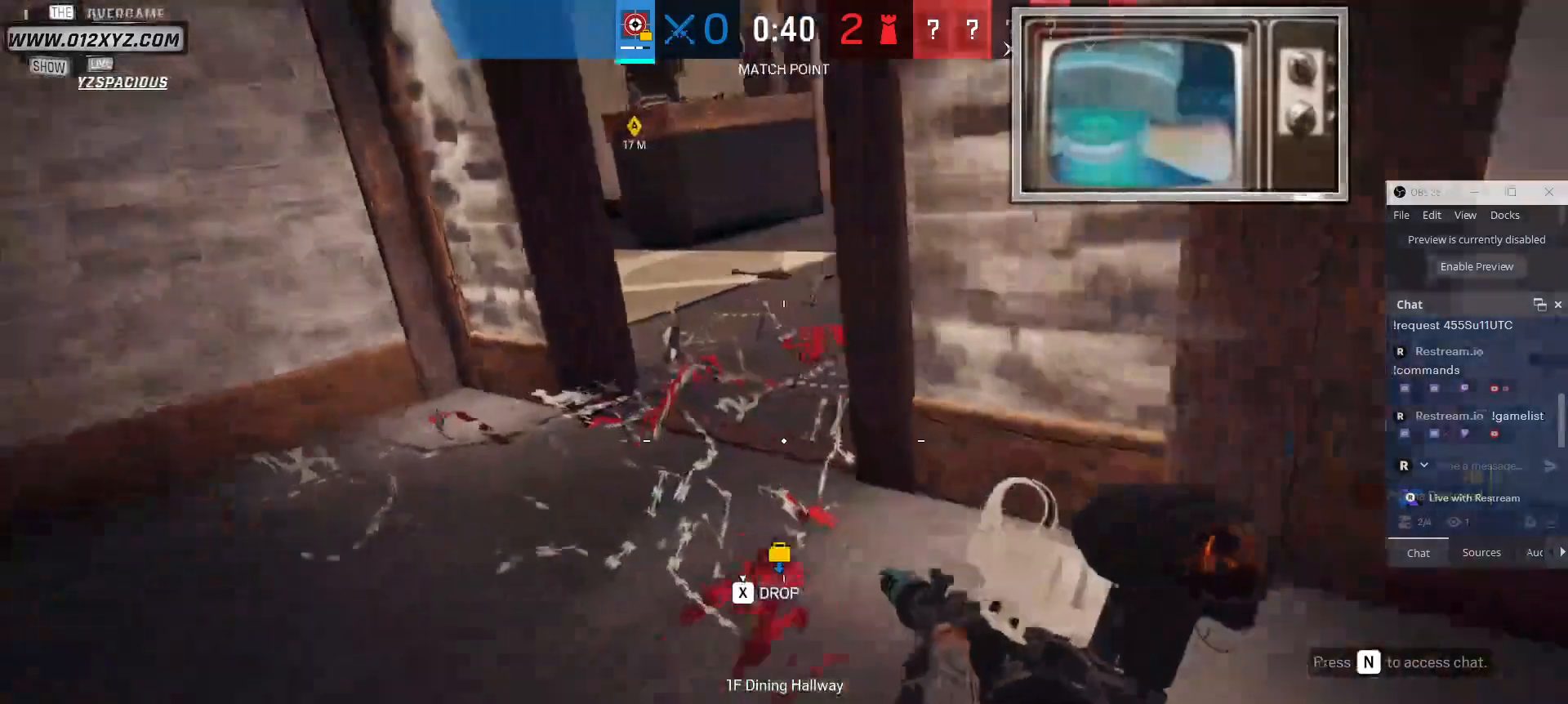
{"keys": ["a"], "mouse": [], "events": [[333, "w", "up"]]}
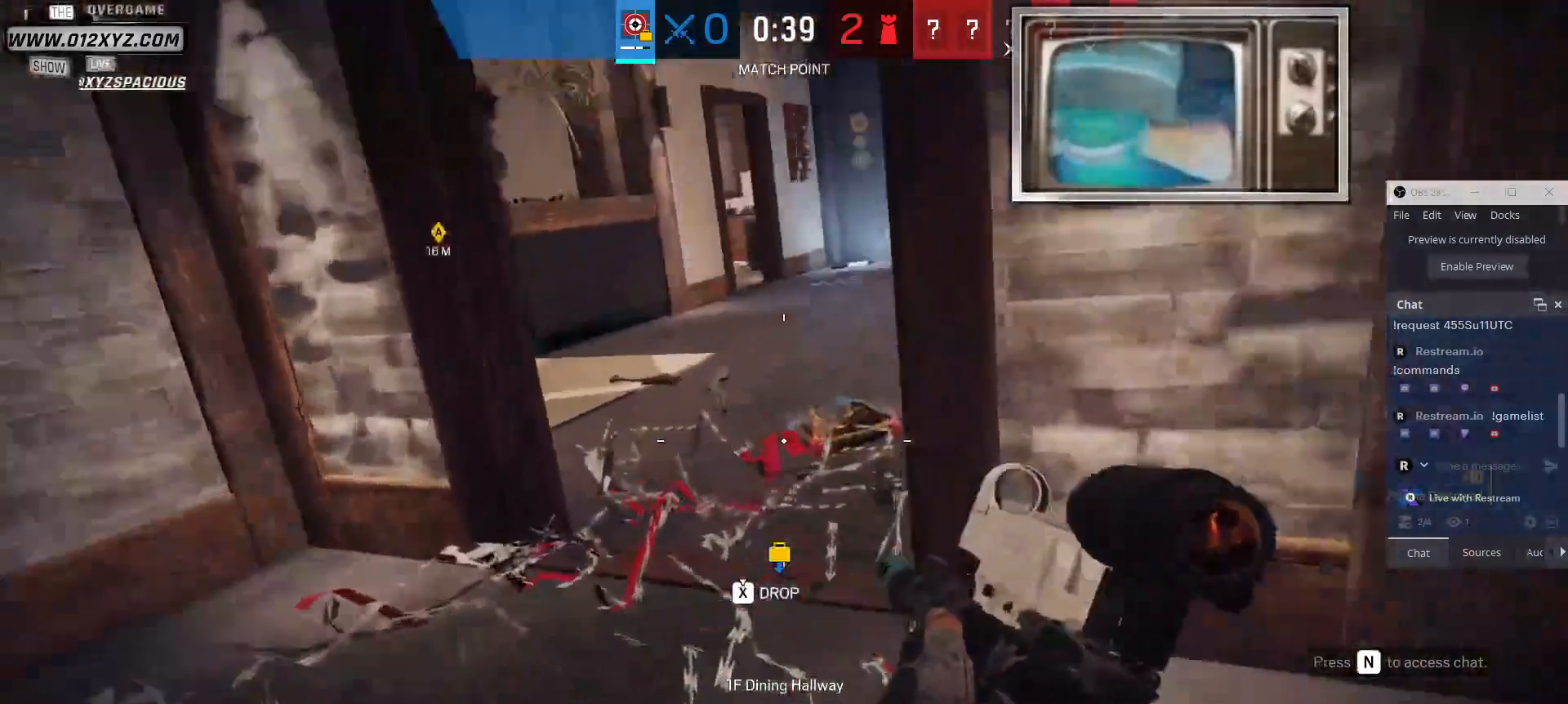
{"keys": ["a"], "mouse": [], "events": []}
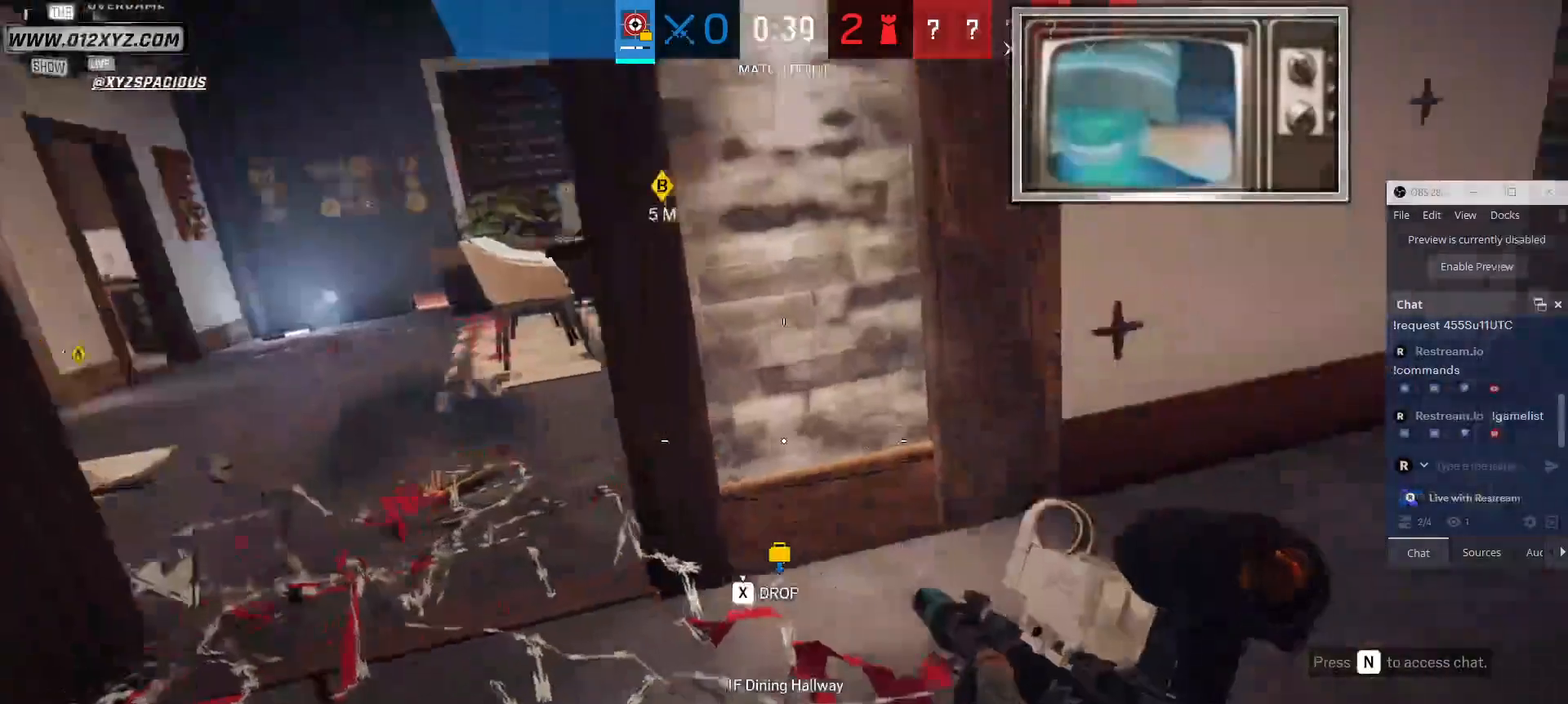
{"keys": ["a", "s"], "mouse": [], "events": [[100, "s", "down"]]}
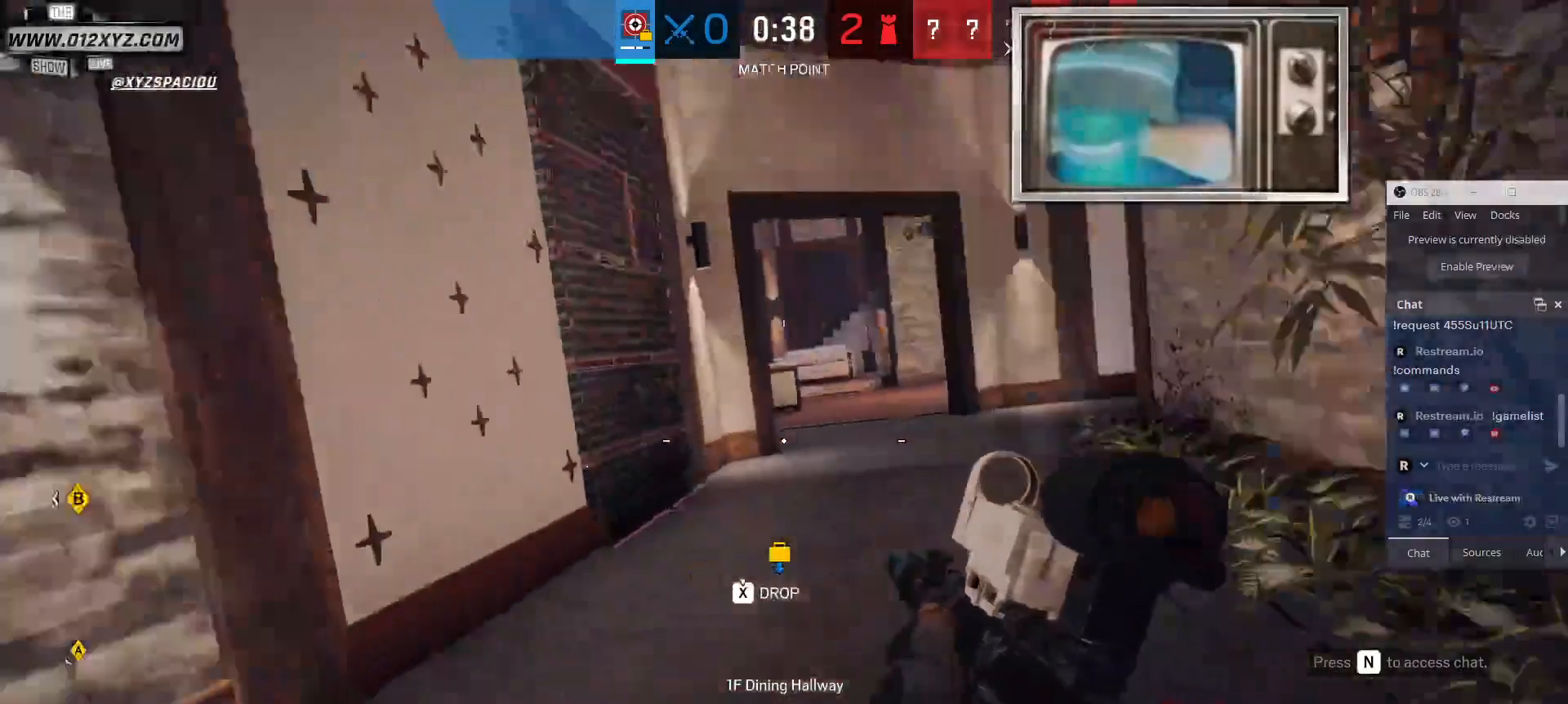
{"keys": ["s"], "mouse": [], "events": [[200, "a", "up"]]}